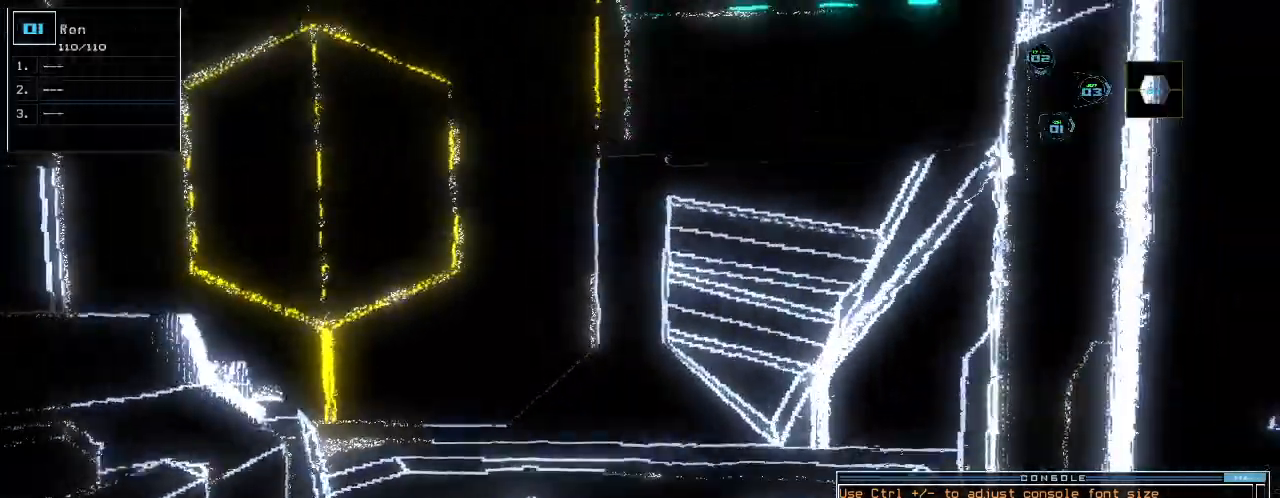
Gameplay with keyboard; each line is a JSON object with the keys held at the frame after it. "events" lists presses ("down") and releases ("up") of ".", "0", "1", "2", "3", "4", "5", "6", "7", "8", "9", "a", "b", "backspace", "c", "caps_lock", "comma", "ctrl_l", "ctrl_r", "d", "down", "e", "equals", "escape", "f", "g", "h", "i", "j", "k", "l", "left", "m", "minus", "n", "o", "p", "q", "quote", "r", "return", "right", "s", "semicolon", "shift_l", "shift_r", "space", "t", "tab", "tilde", "u", "up", "v", "w", "x", "y" and "z" between this image and that frame as [ms after this image, input, new state], when the widget could be followed in between. No other keys are recorded. Mouse input is not recorded.
{"keys": ["left"], "events": [[40, "2", "down"], [80, "2", "up"], [220, "left", "down"]]}
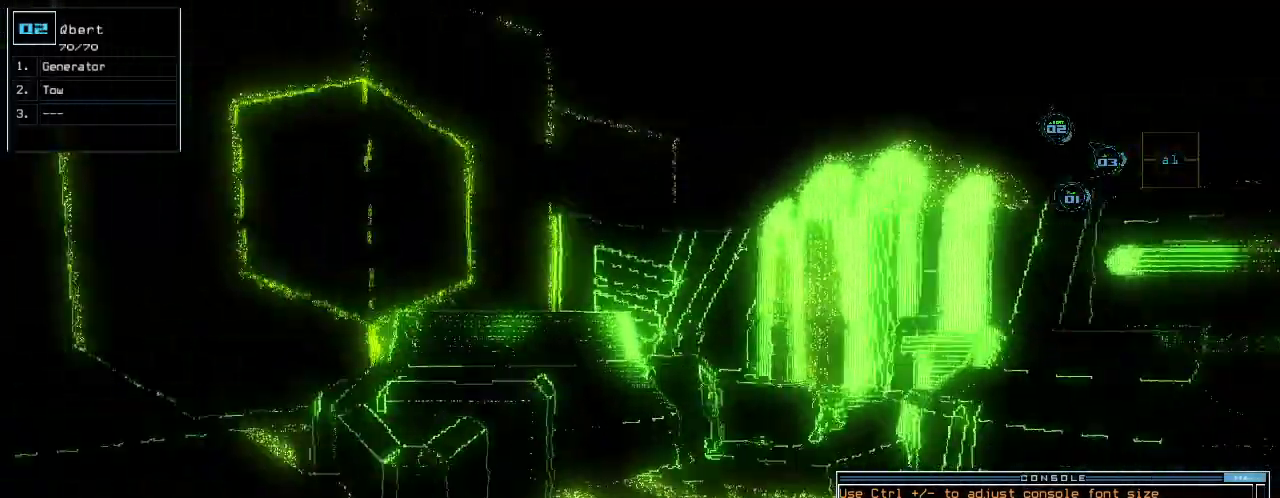
{"keys": [], "events": [[180, "left", "up"], [300, "space", "down"], [360, "space", "up"]]}
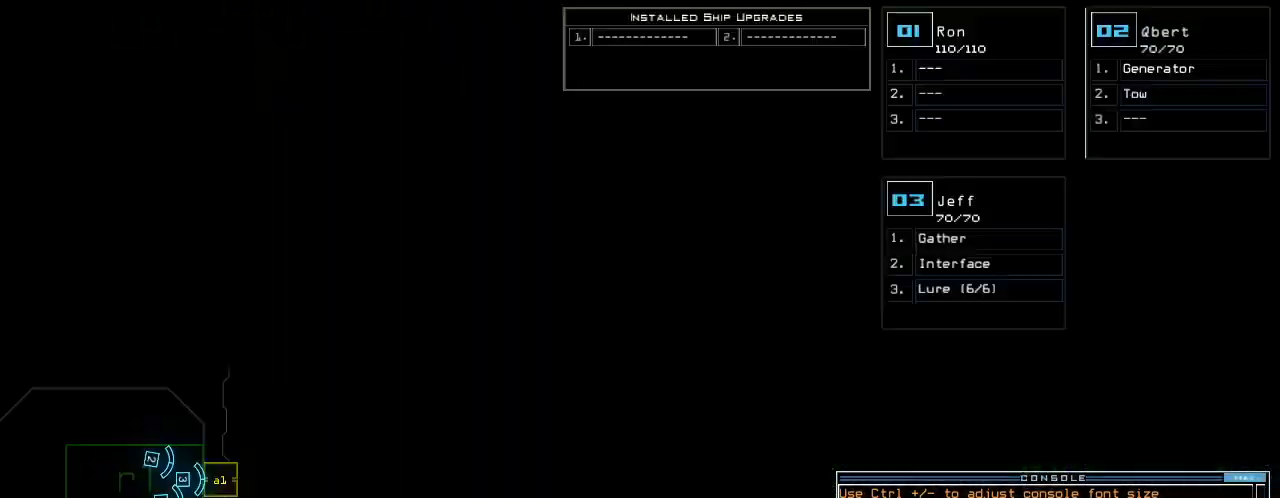
{"keys": [], "events": []}
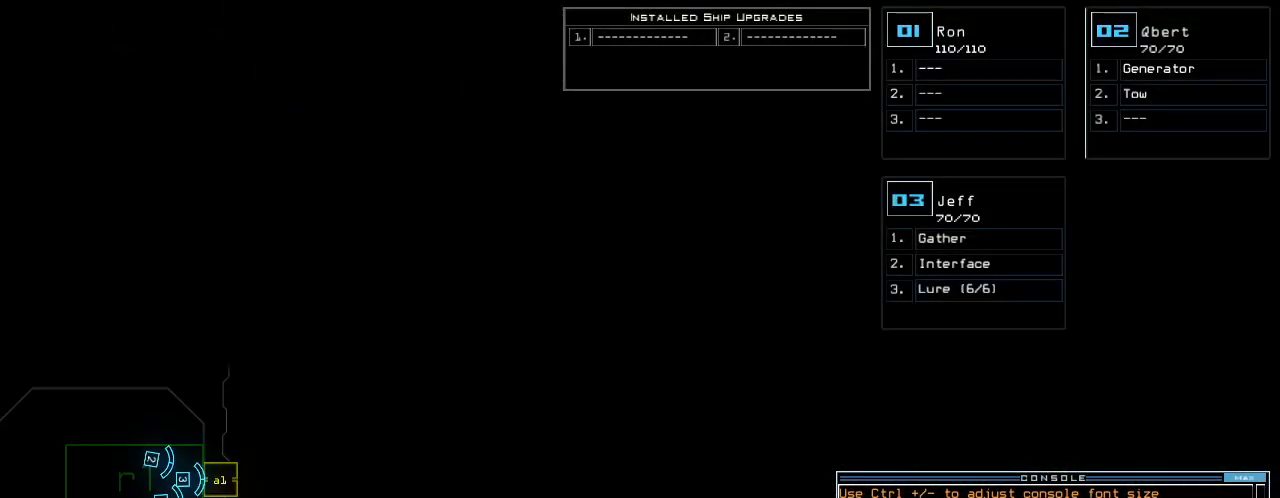
{"keys": ["o"], "events": [[140, "3", "down"], [220, "3", "up"], [400, "g", "down"], [480, "g", "up"], [500, "o", "down"]]}
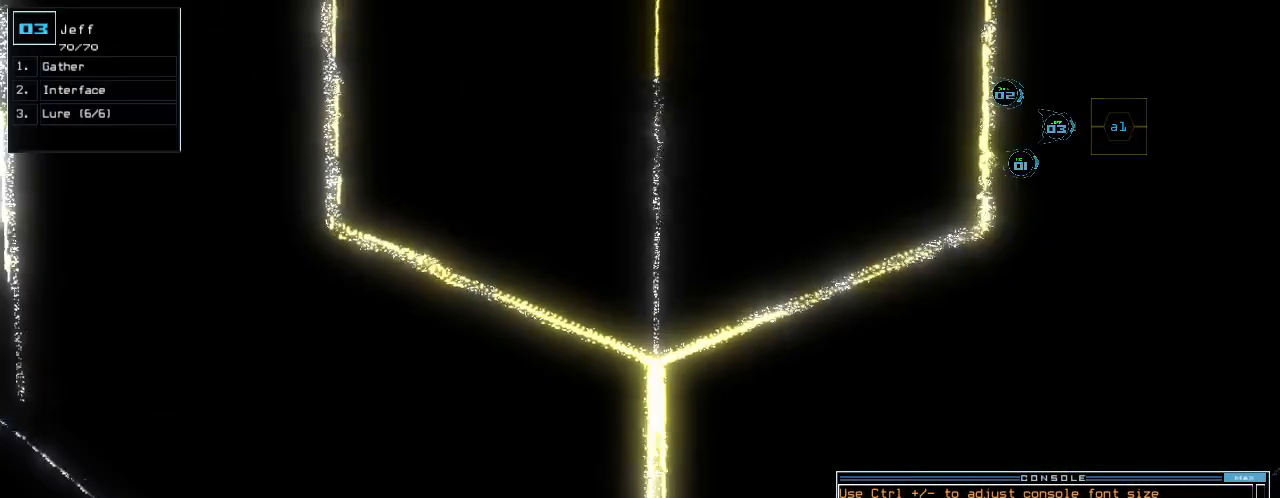
{"keys": [], "events": [[80, "o", "up"], [380, "space", "down"], [420, "space", "up"]]}
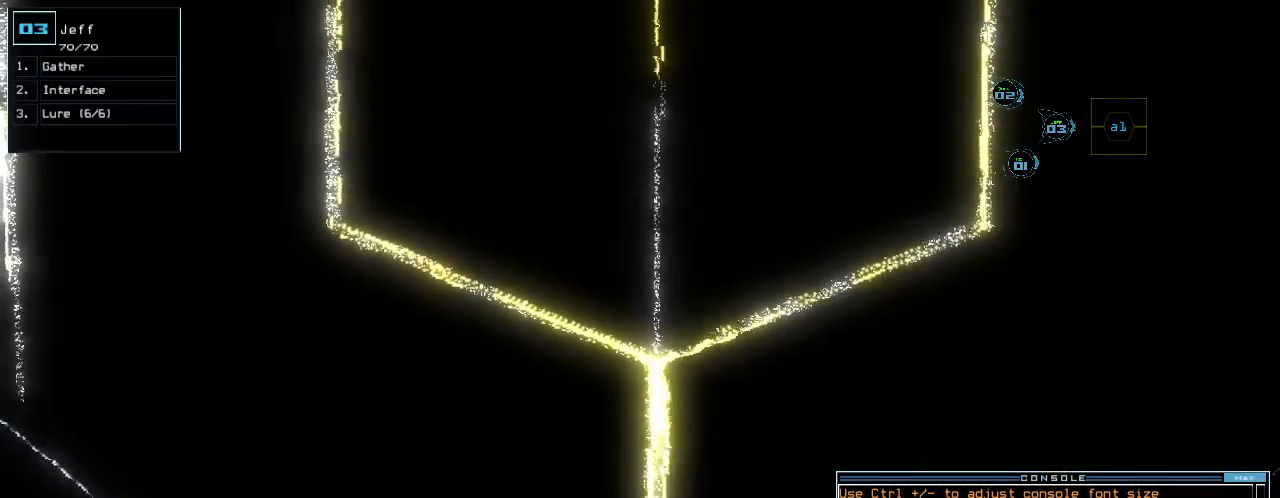
{"keys": [], "events": [[60, "space", "down"], [80, "space", "up"]]}
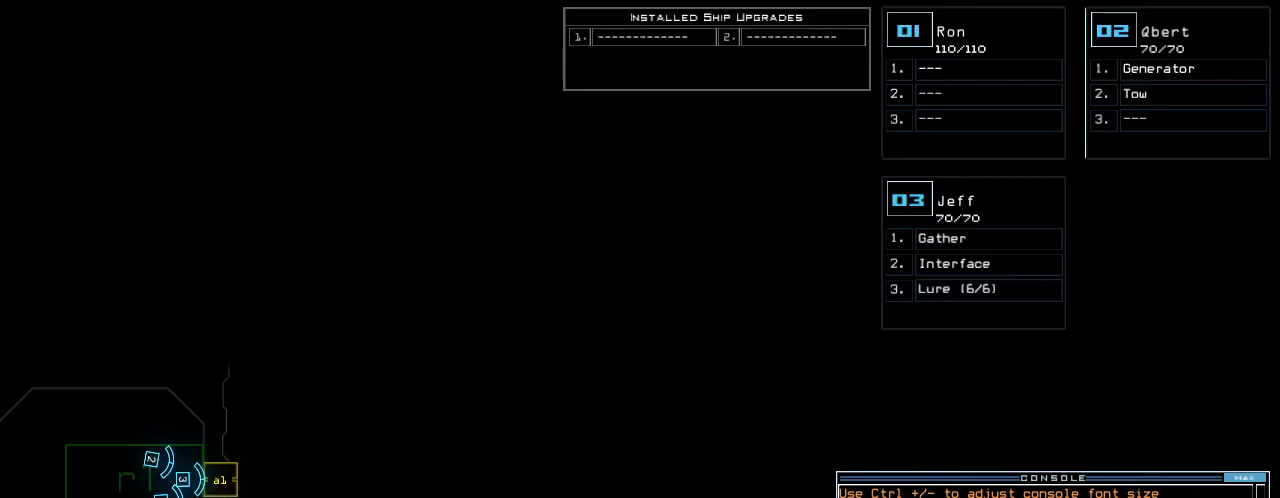
{"keys": [], "events": [[180, "space", "down"], [200, "space", "up"]]}
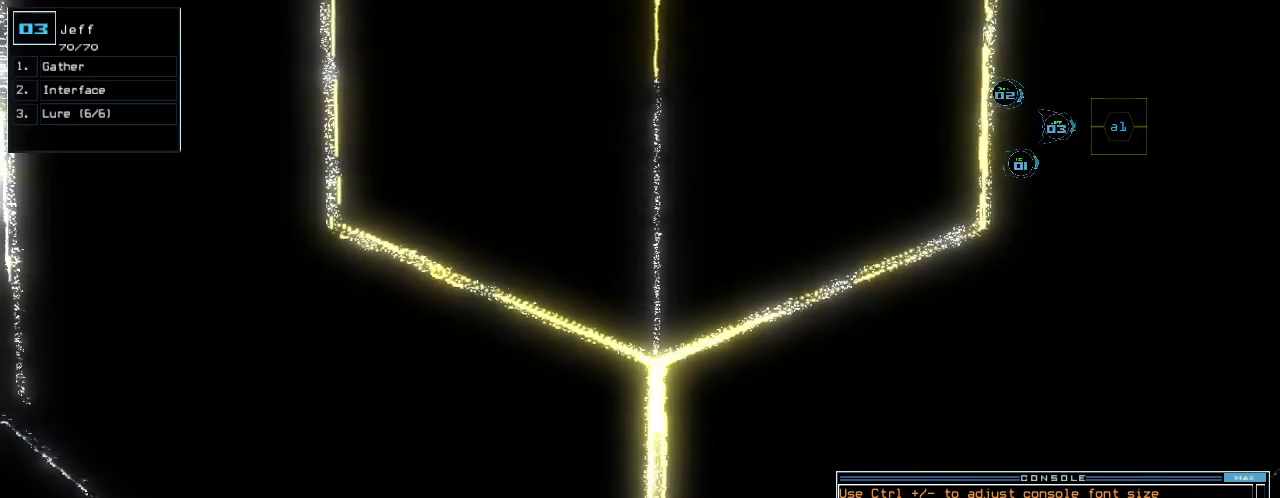
{"keys": [], "events": []}
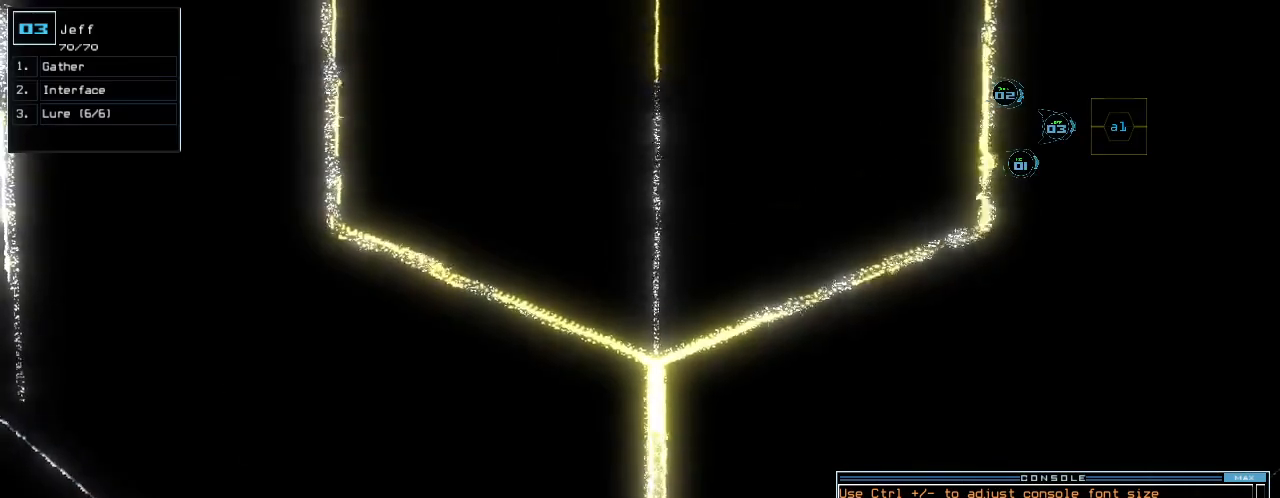
{"keys": [], "events": [[360, "return", "down"], [400, ".", "down"], [440, "return", "up"], [460, ".", "up"]]}
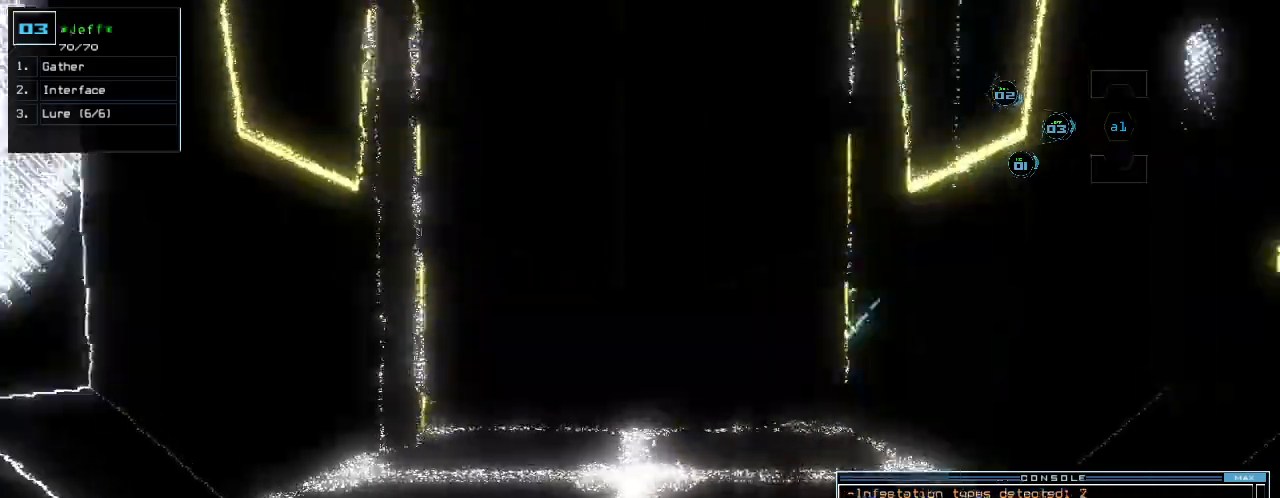
{"keys": ["up"], "events": [[100, "up", "down"]]}
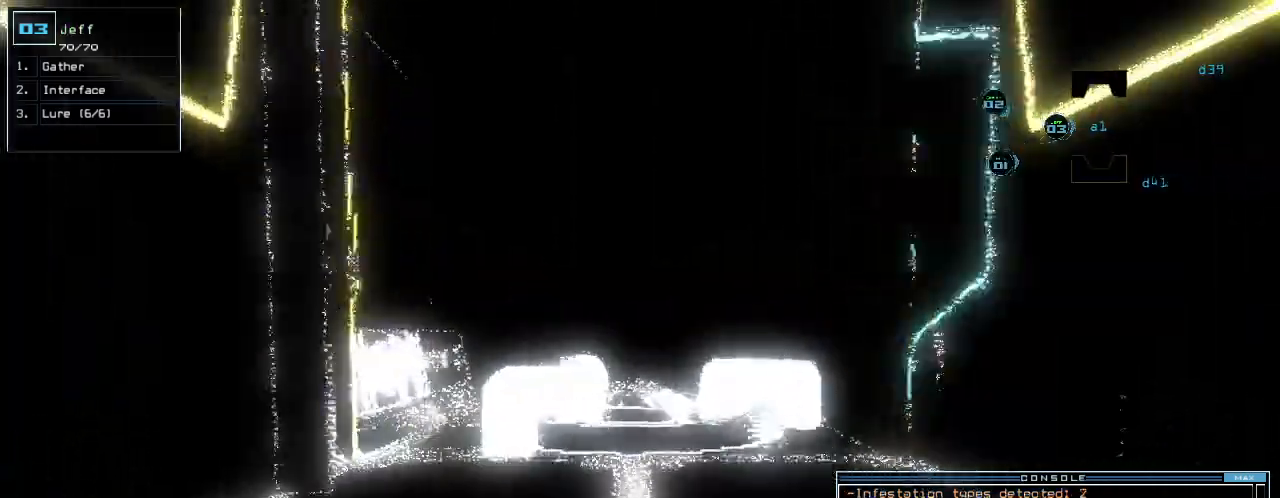
{"keys": ["up"], "events": []}
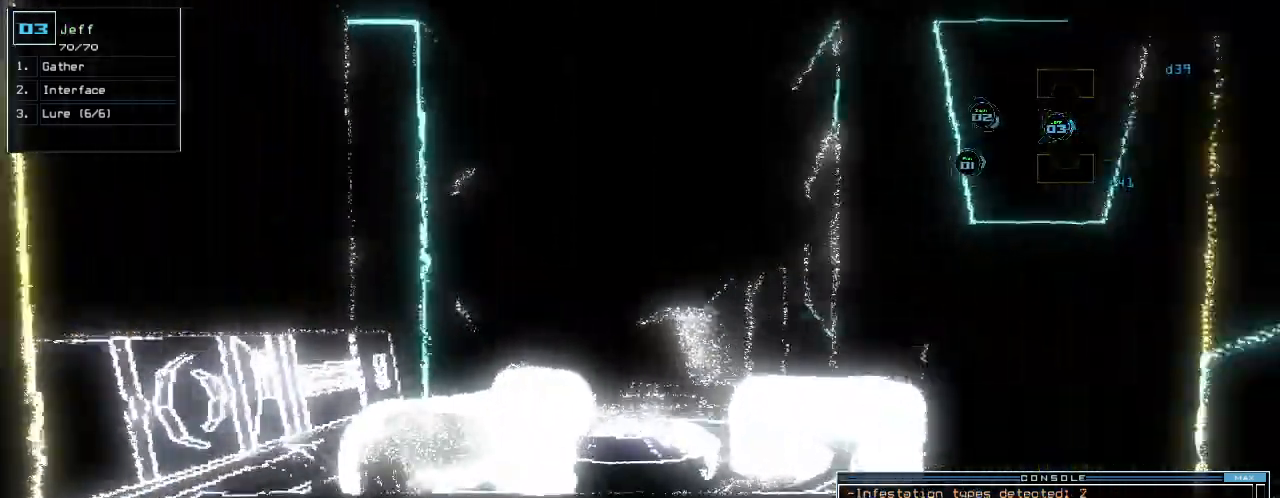
{"keys": ["up"], "events": [[280, "right", "down"], [320, "right", "up"]]}
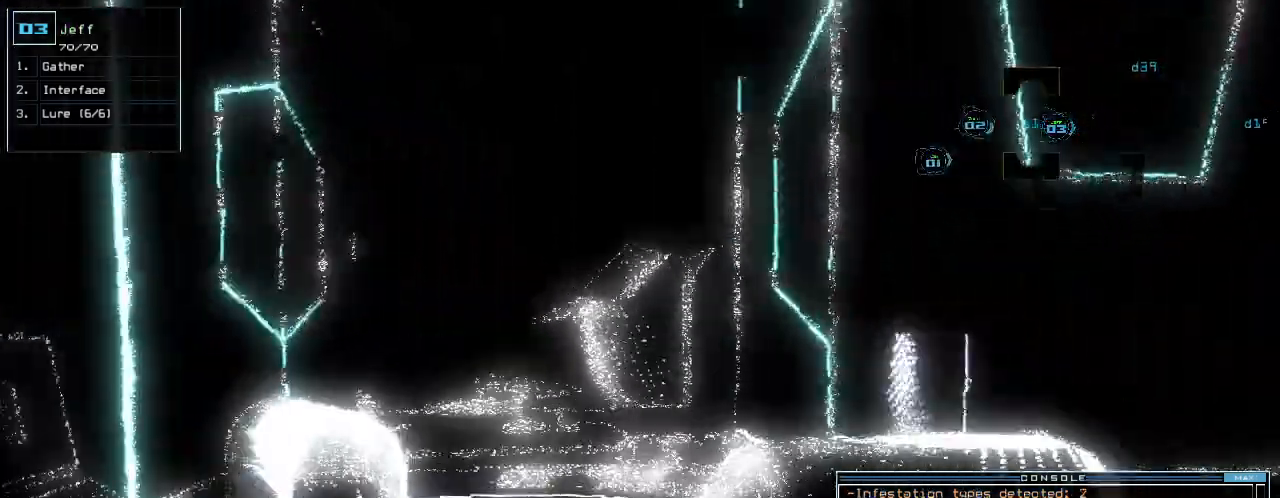
{"keys": ["up"], "events": [[100, "left", "down"], [180, "left", "up"]]}
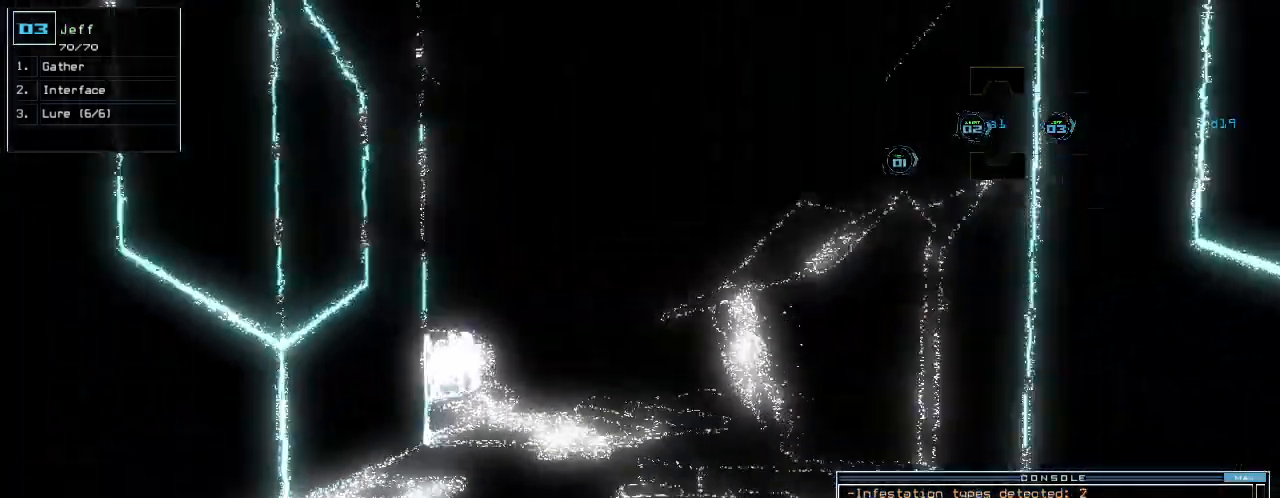
{"keys": ["up"], "events": []}
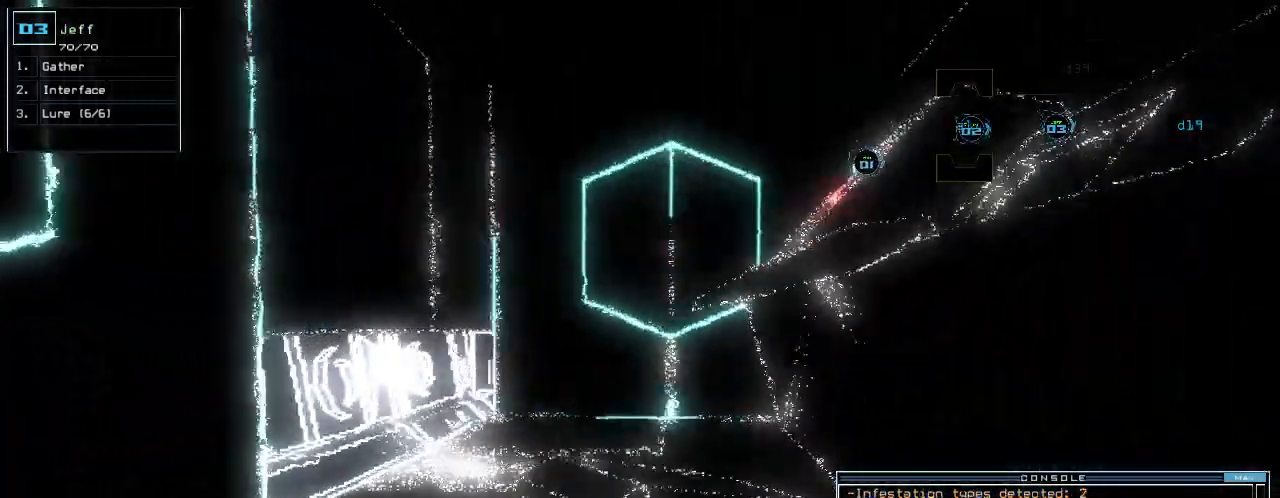
{"keys": ["right", "up"], "events": [[120, "left", "down"], [260, "left", "up"], [480, "right", "down"]]}
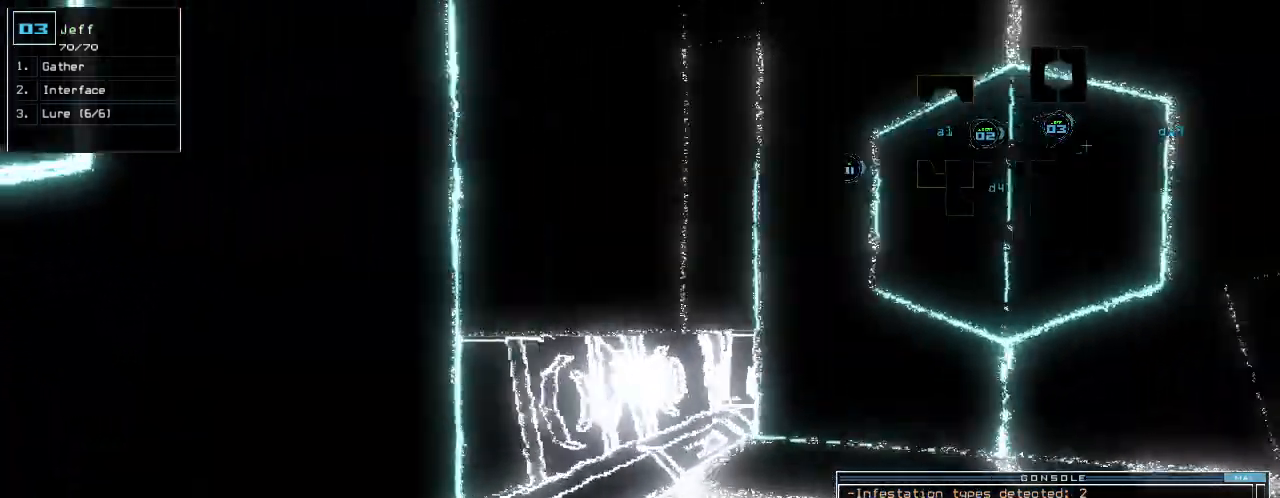
{"keys": ["up"], "events": [[80, "right", "up"]]}
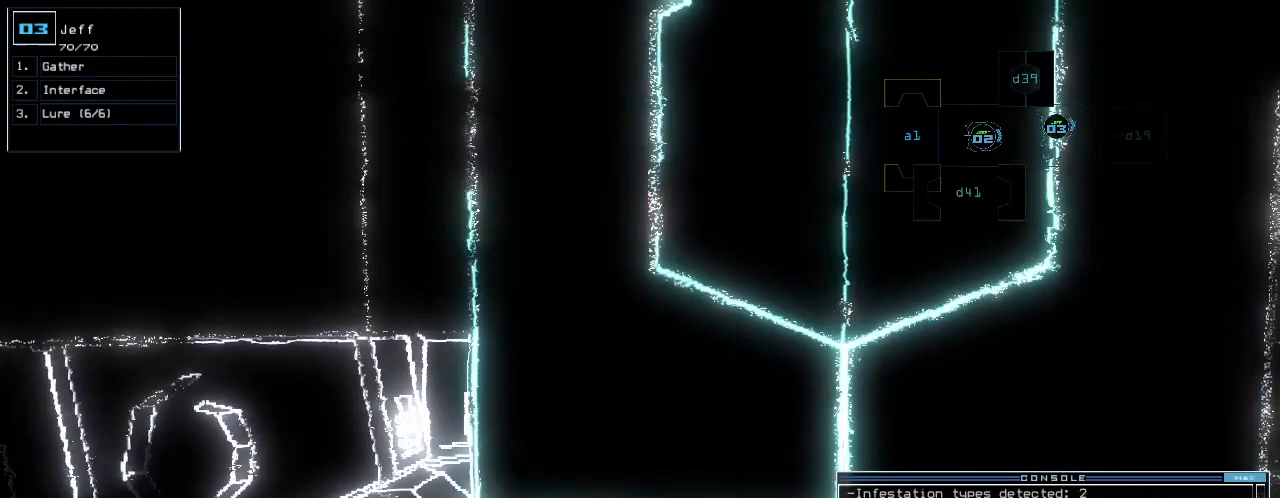
{"keys": [], "events": [[200, "up", "up"], [220, "space", "down"], [360, "space", "up"]]}
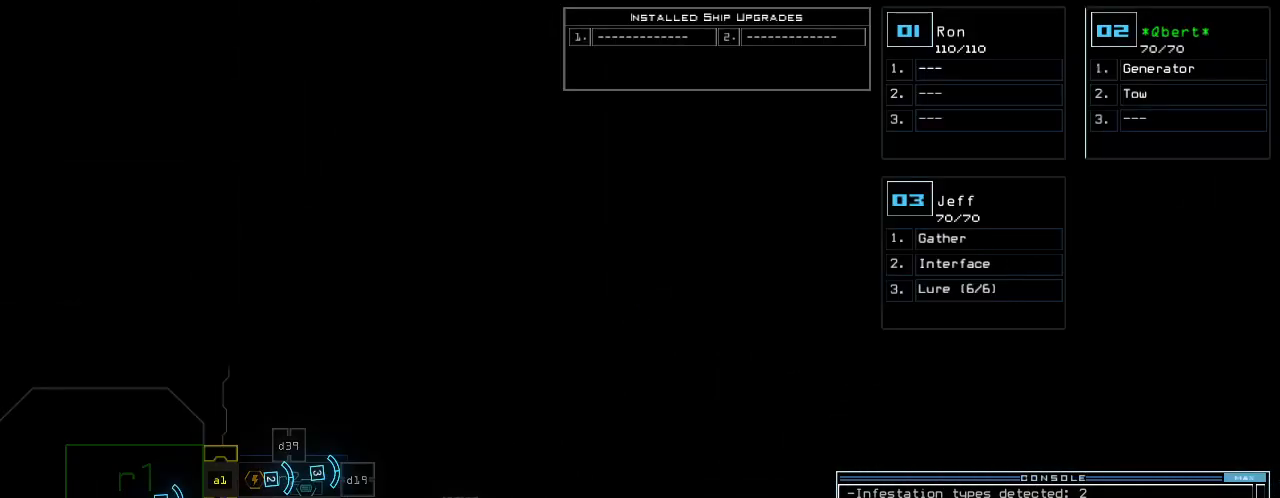
{"keys": [], "events": []}
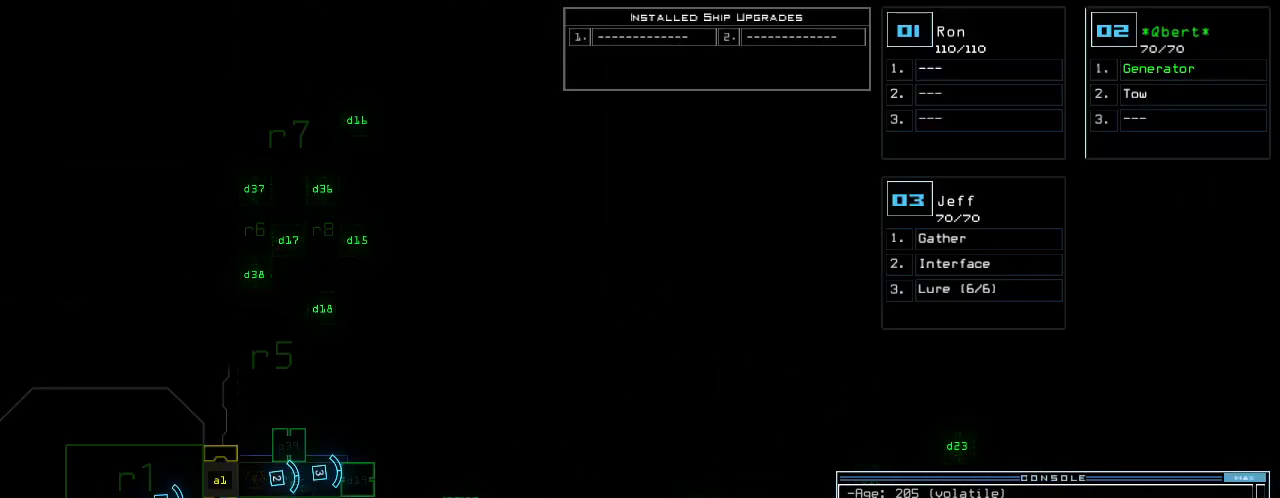
{"keys": ["right"], "events": [[300, "right", "down"]]}
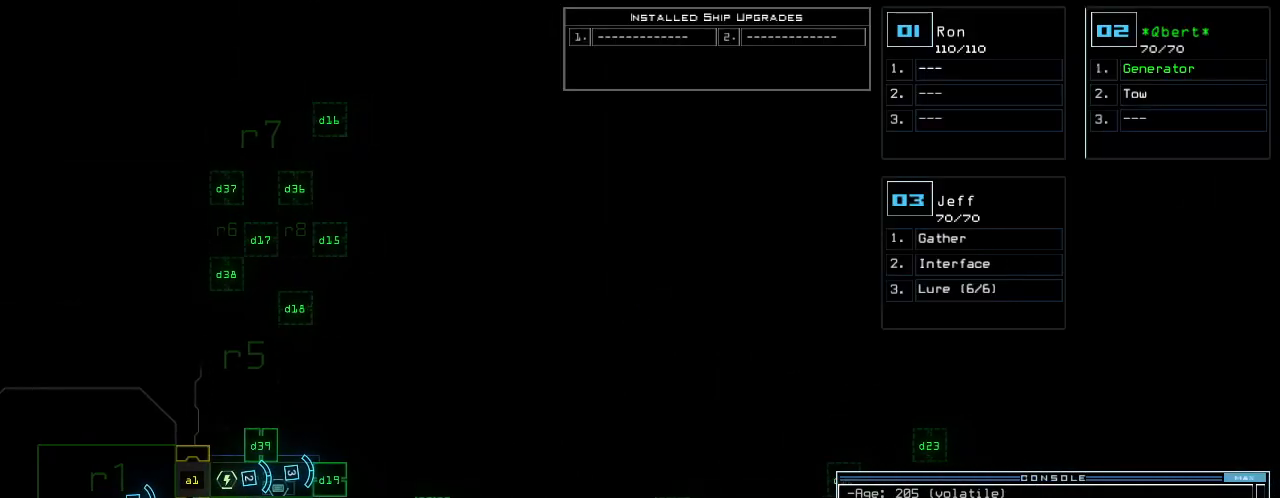
{"keys": ["3"], "events": [[400, "right", "up"], [460, "3", "down"]]}
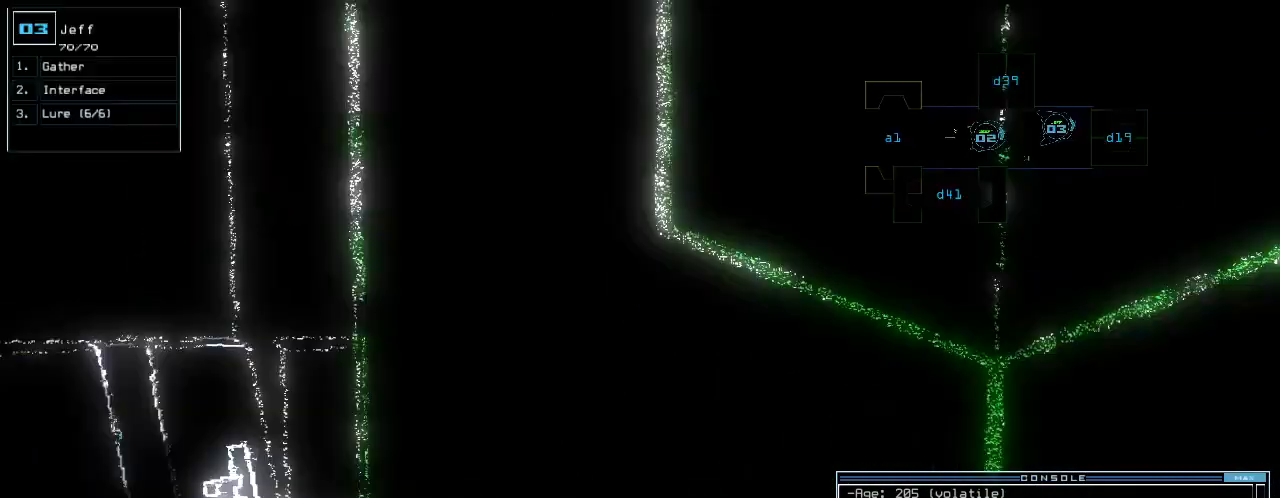
{"keys": []}
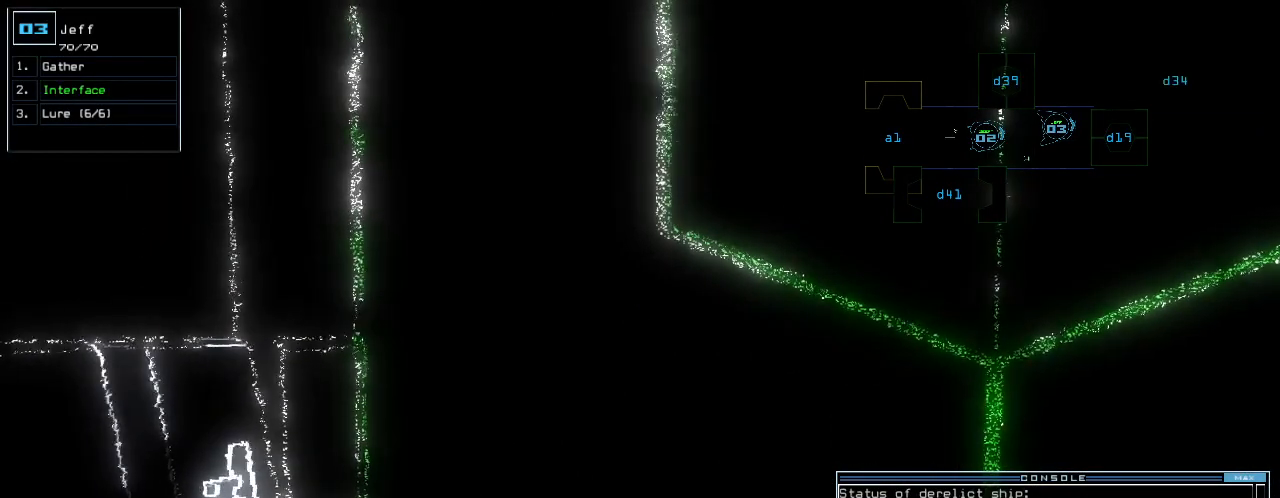
{"keys": [], "events": [[280, "space", "down"], [360, "space", "up"]]}